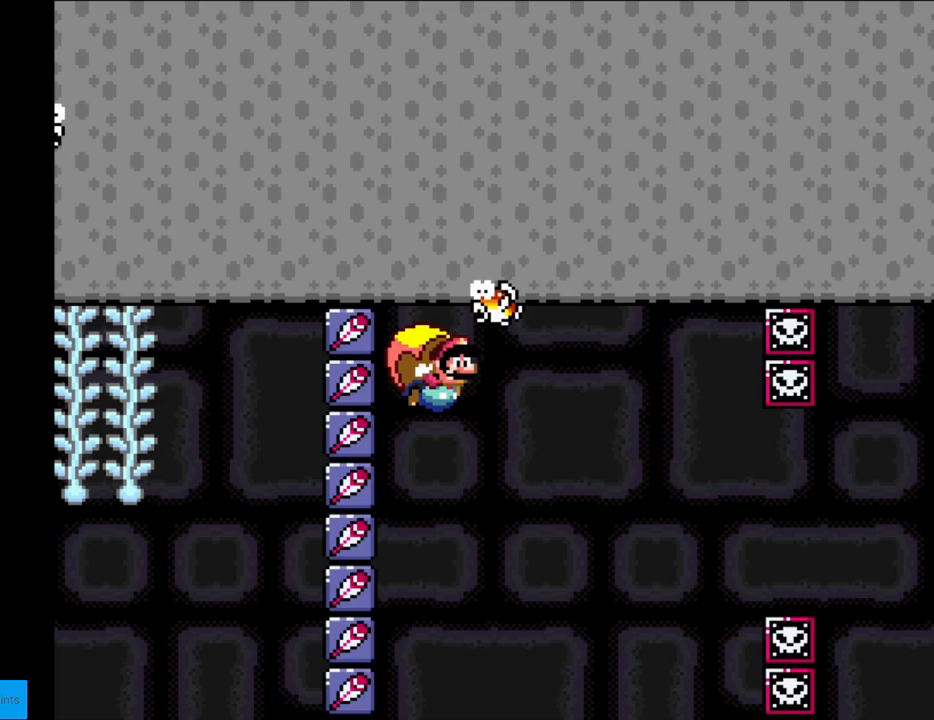
Gameplay with a controller (Nintendo layout); each line is a JSON object with the inputs held at the frame after it. "events" lists button and stick changes between this image and that frame as [ms after this image, input, new state], when the widget could be followed in between. Not read: L3 R3.
{"buttons": ["Y", "DPAD_LEFT"], "events": [[233, "DPAD_LEFT", "down"], [350, "X", "down"], [433, "X", "up"]]}
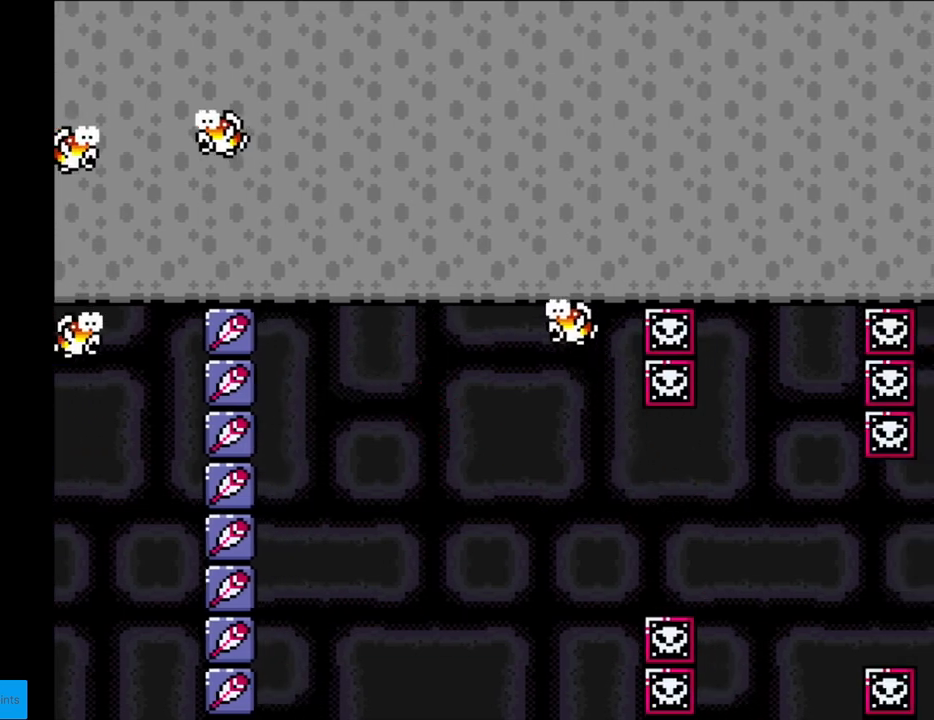
{"buttons": ["Y", "DPAD_LEFT"], "events": [[83, "B", "down"], [500, "B", "up"]]}
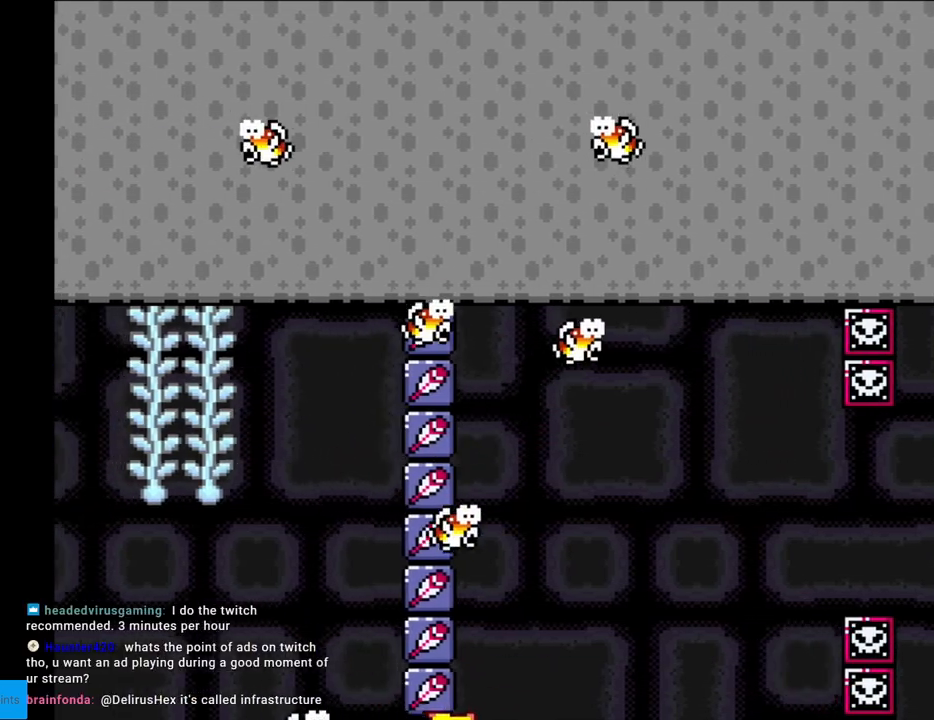
{"buttons": [], "events": [[83, "DPAD_LEFT", "up"], [167, "Y", "up"]]}
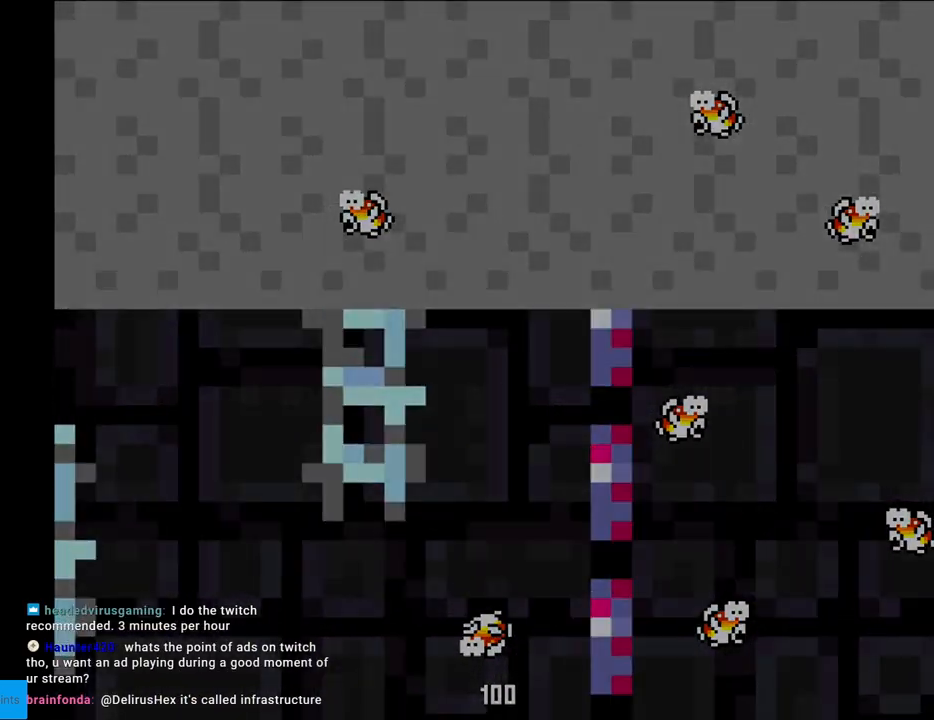
{"buttons": [], "events": []}
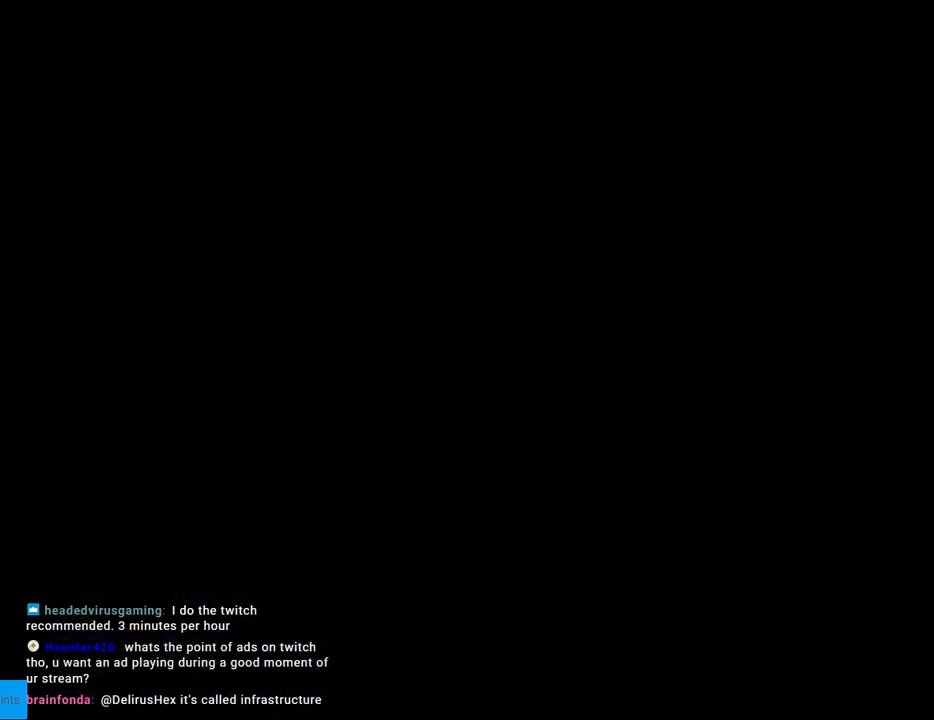
{"buttons": [], "events": []}
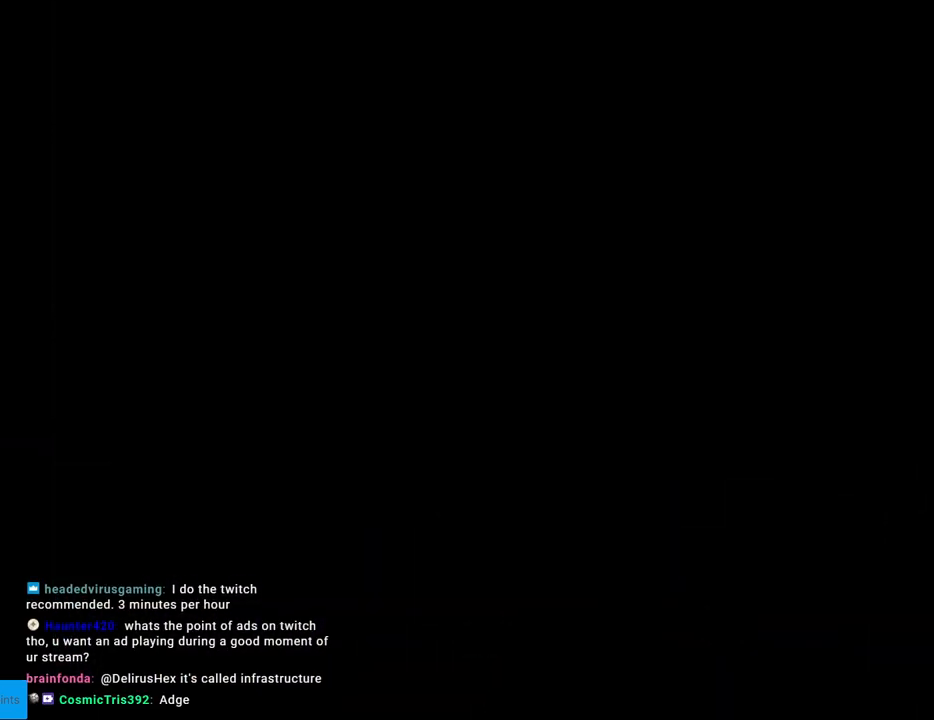
{"buttons": [], "events": []}
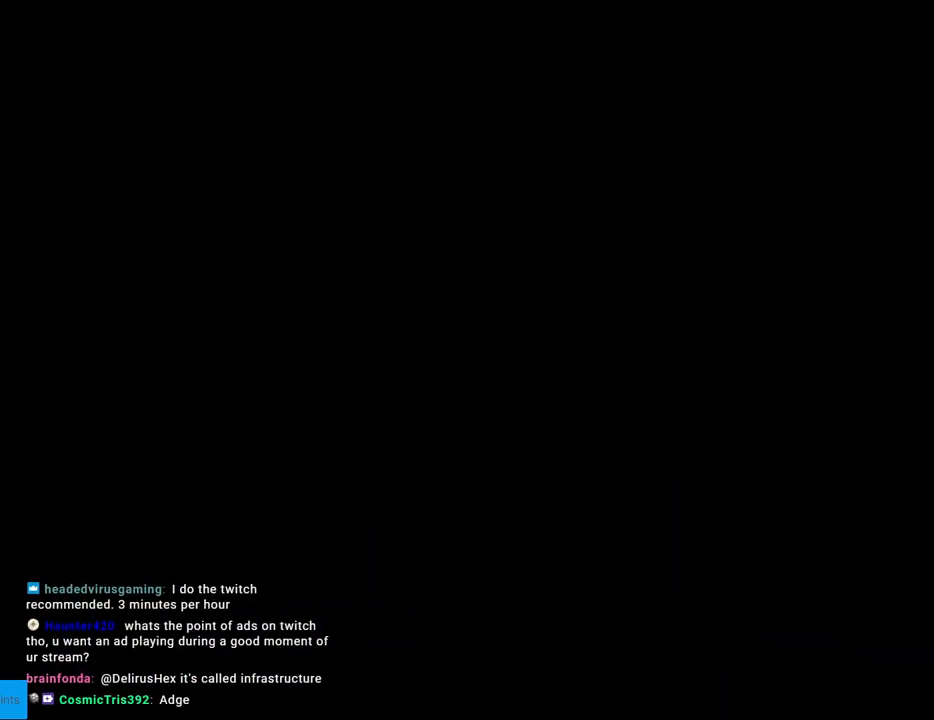
{"buttons": ["Y", "DPAD_RIGHT"], "events": [[233, "Y", "down"], [250, "DPAD_RIGHT", "down"]]}
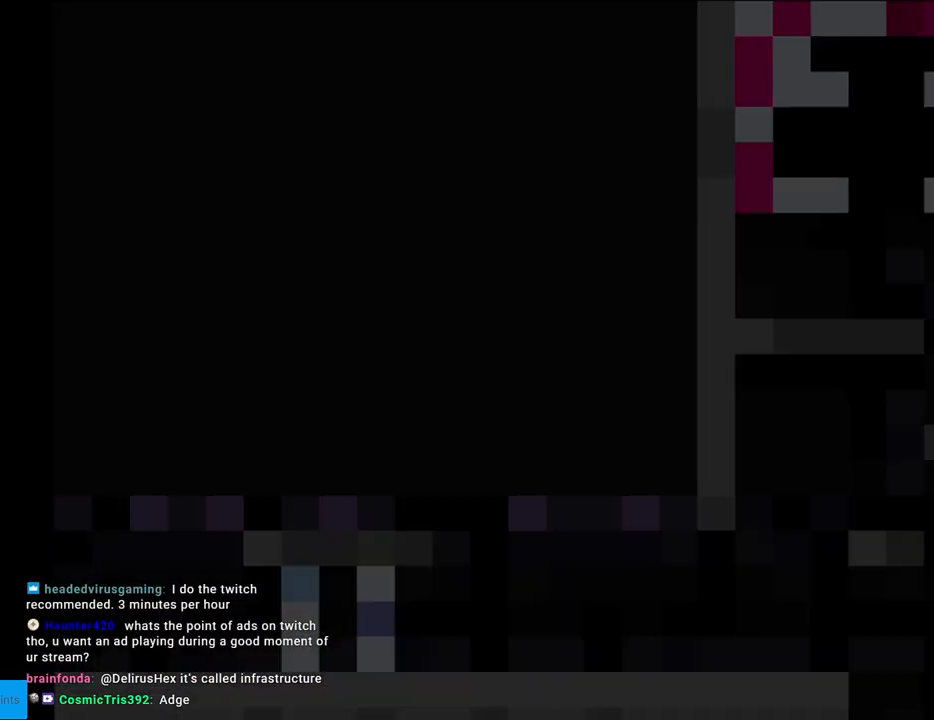
{"buttons": ["Y", "DPAD_RIGHT"], "events": []}
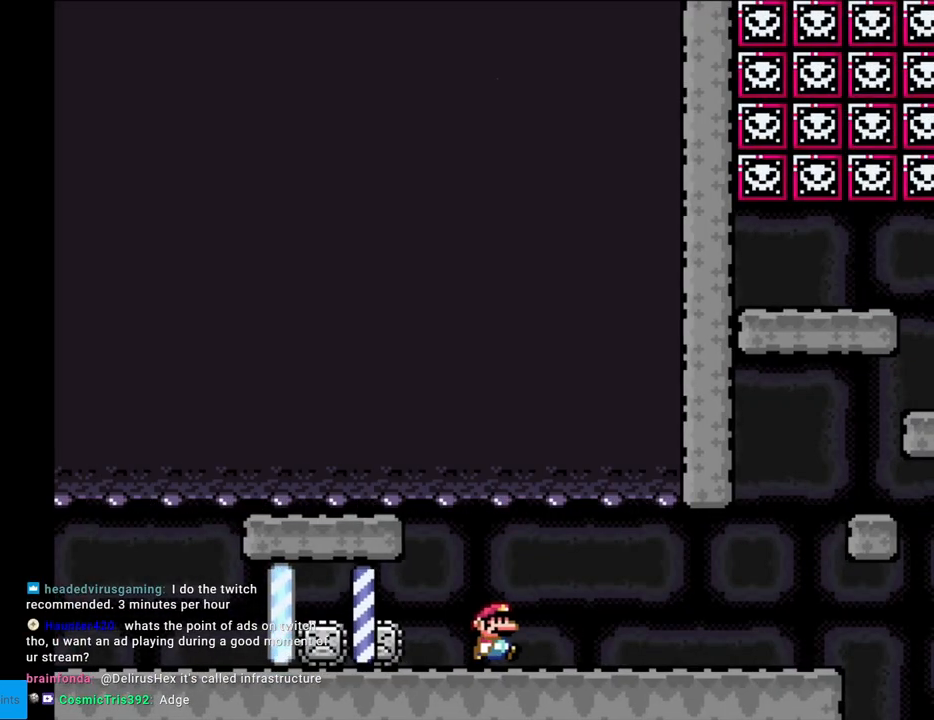
{"buttons": ["X", "DPAD_RIGHT"], "events": [[350, "Y", "up"], [367, "X", "down"]]}
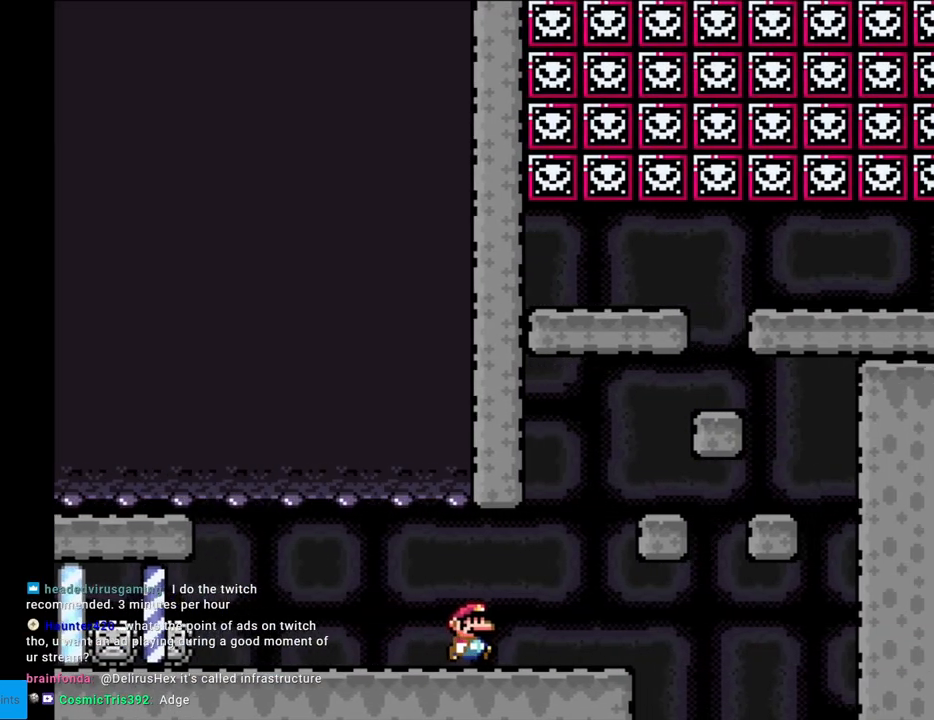
{"buttons": ["X", "DPAD_LEFT"], "events": [[83, "A", "down"], [283, "A", "up"], [367, "DPAD_RIGHT", "up"], [383, "DPAD_LEFT", "down"]]}
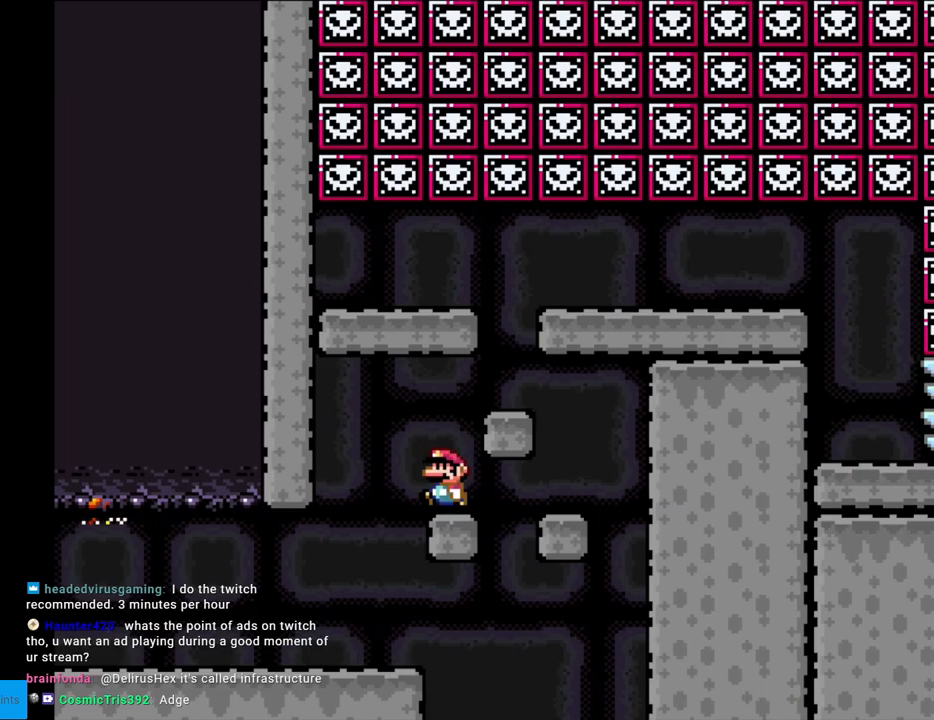
{"buttons": ["X", "DPAD_RIGHT"], "events": [[17, "DPAD_LEFT", "up"], [83, "DPAD_RIGHT", "down"], [100, "A", "down"], [333, "A", "up"], [350, "DPAD_RIGHT", "up"], [367, "DPAD_LEFT", "down"], [400, "A", "down"], [450, "DPAD_LEFT", "up"], [450, "DPAD_RIGHT", "down"], [483, "A", "up"]]}
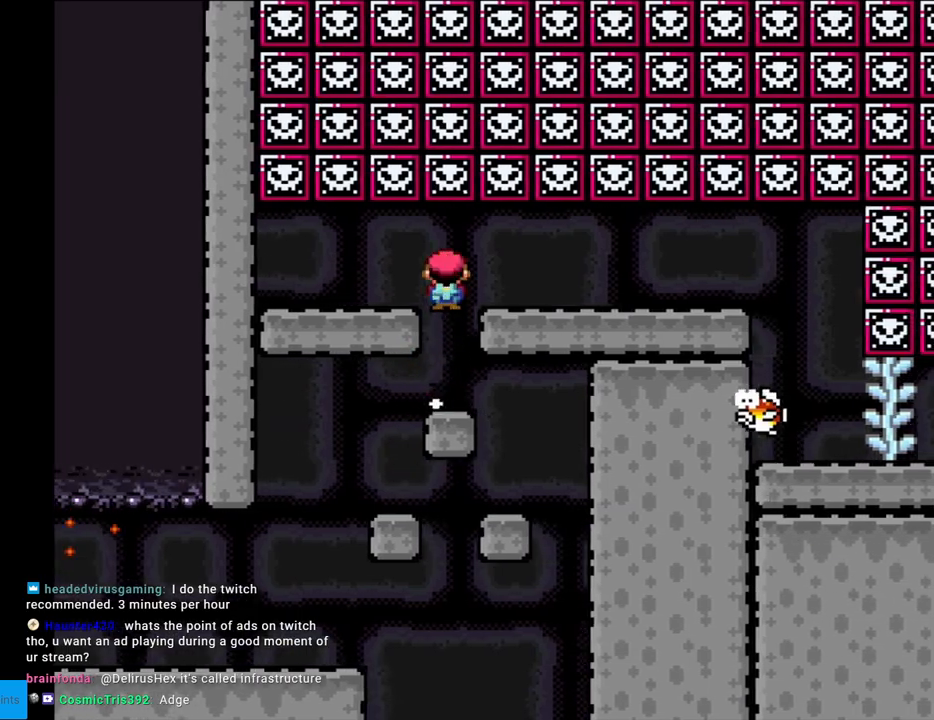
{"buttons": ["Y", "DPAD_RIGHT"], "events": [[217, "X", "up"], [233, "Y", "down"]]}
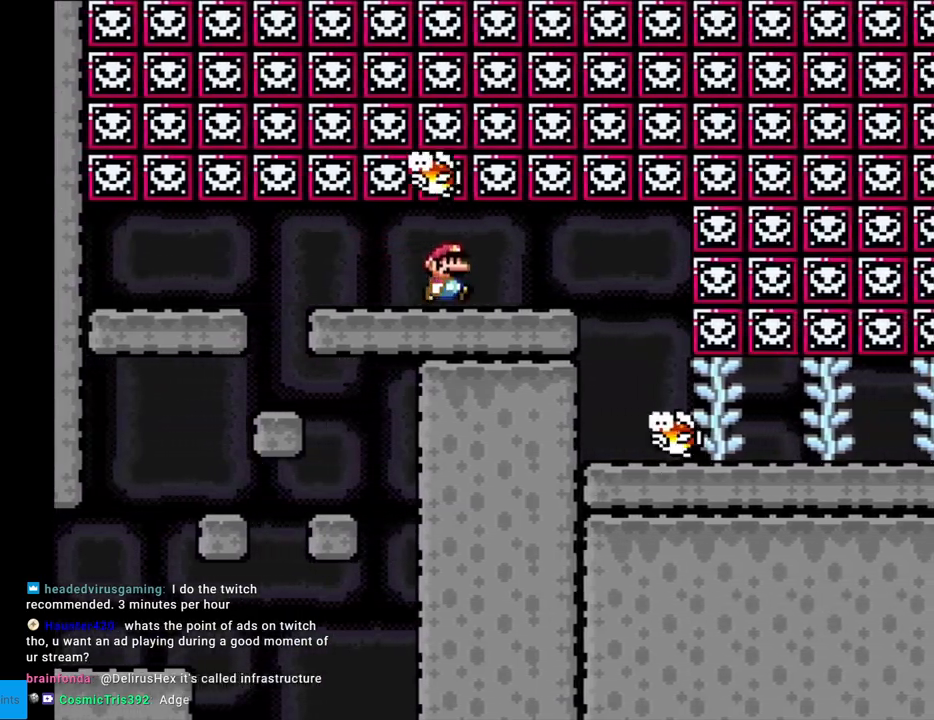
{"buttons": ["Y", "DPAD_RIGHT"], "events": [[167, "DPAD_LEFT", "down"], [167, "DPAD_RIGHT", "up"], [433, "DPAD_LEFT", "up"], [483, "DPAD_RIGHT", "down"]]}
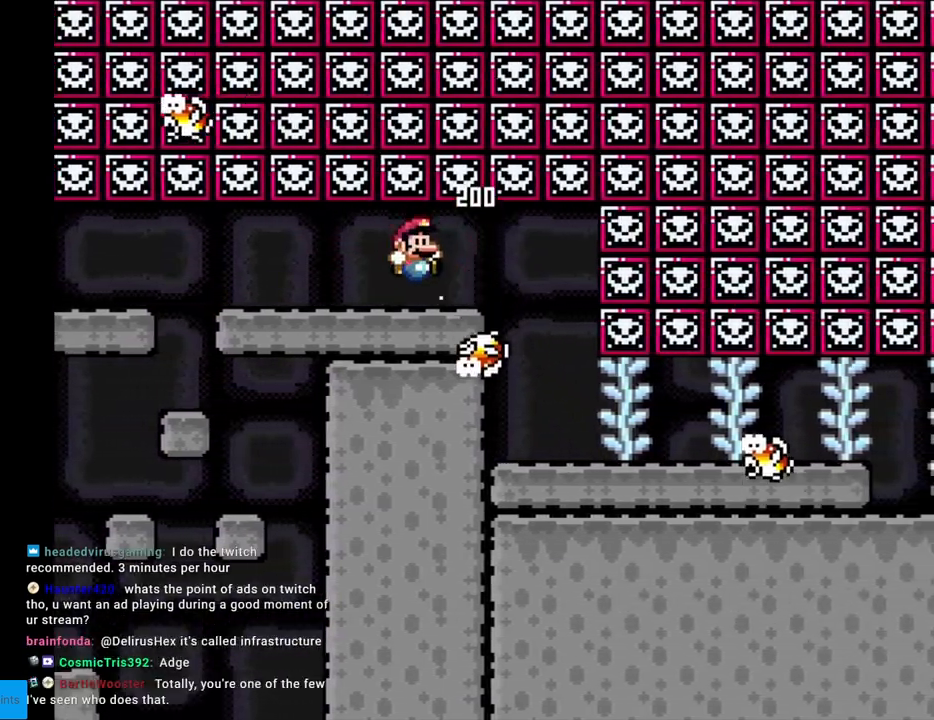
{"buttons": ["Y", "DPAD_LEFT"], "events": [[417, "DPAD_RIGHT", "up"], [417, "DPAD_UP", "down"], [433, "DPAD_LEFT", "down"], [433, "DPAD_UP", "up"]]}
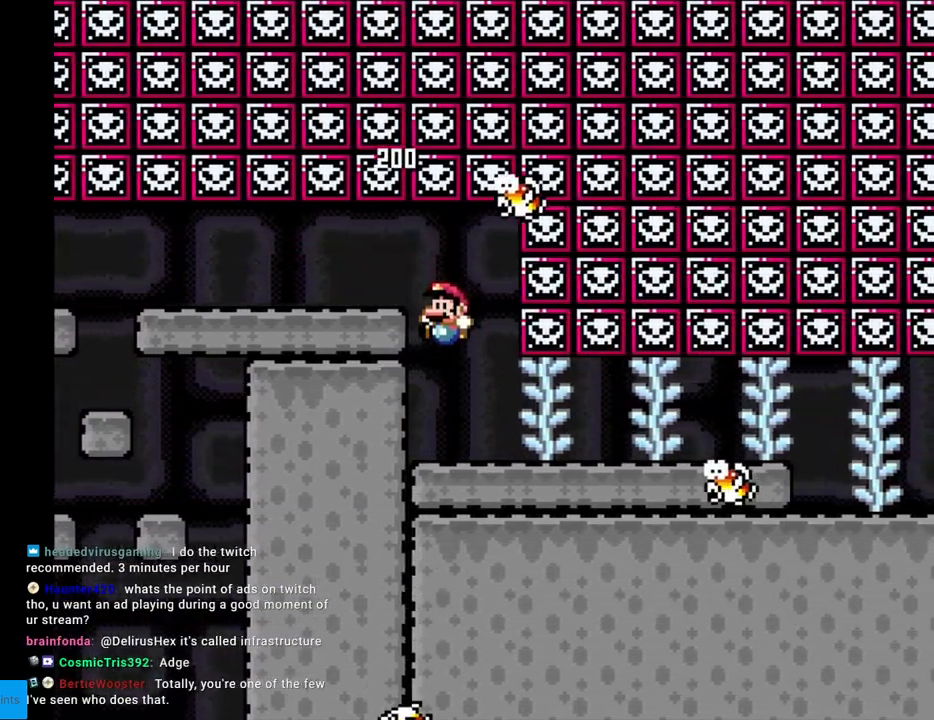
{"buttons": ["Y", "DPAD_RIGHT"], "events": [[17, "DPAD_LEFT", "up"], [67, "DPAD_RIGHT", "down"]]}
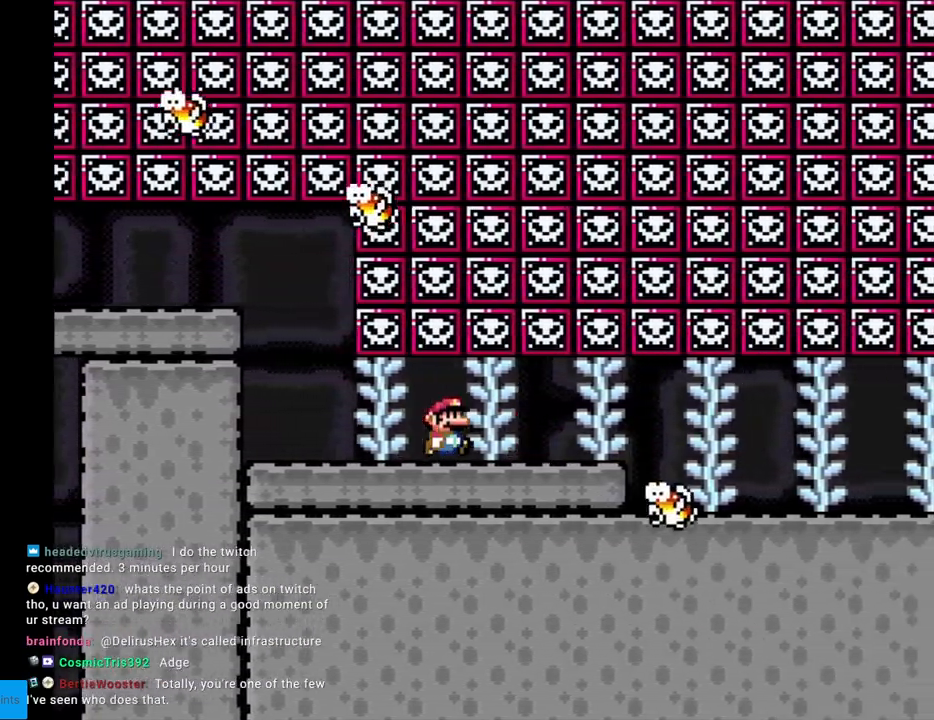
{"buttons": ["Y", "DPAD_RIGHT"], "events": []}
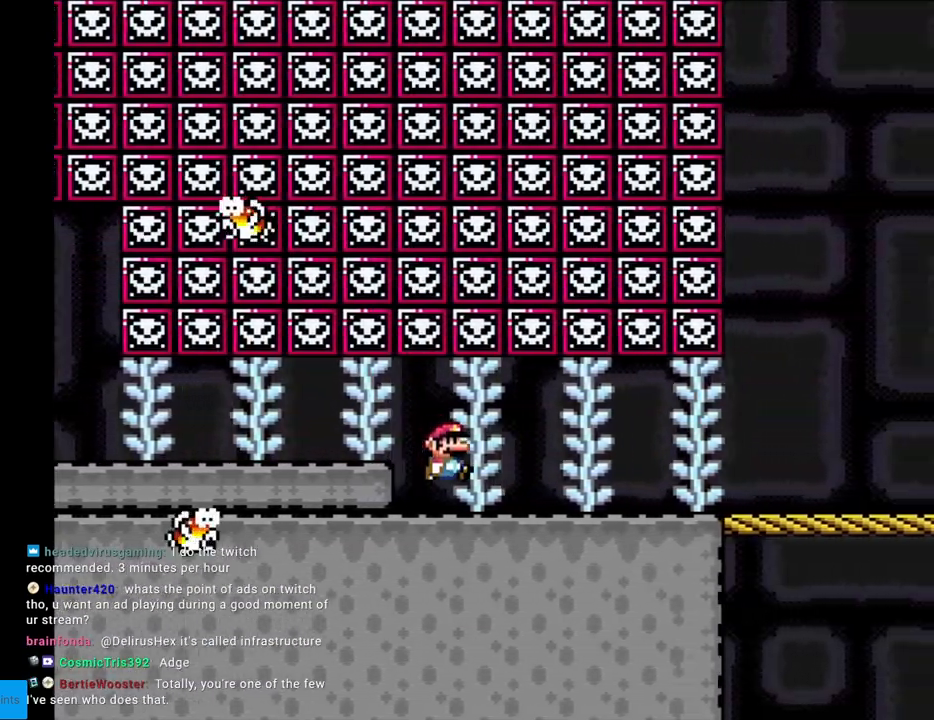
{"buttons": ["Y", "DPAD_RIGHT"], "events": []}
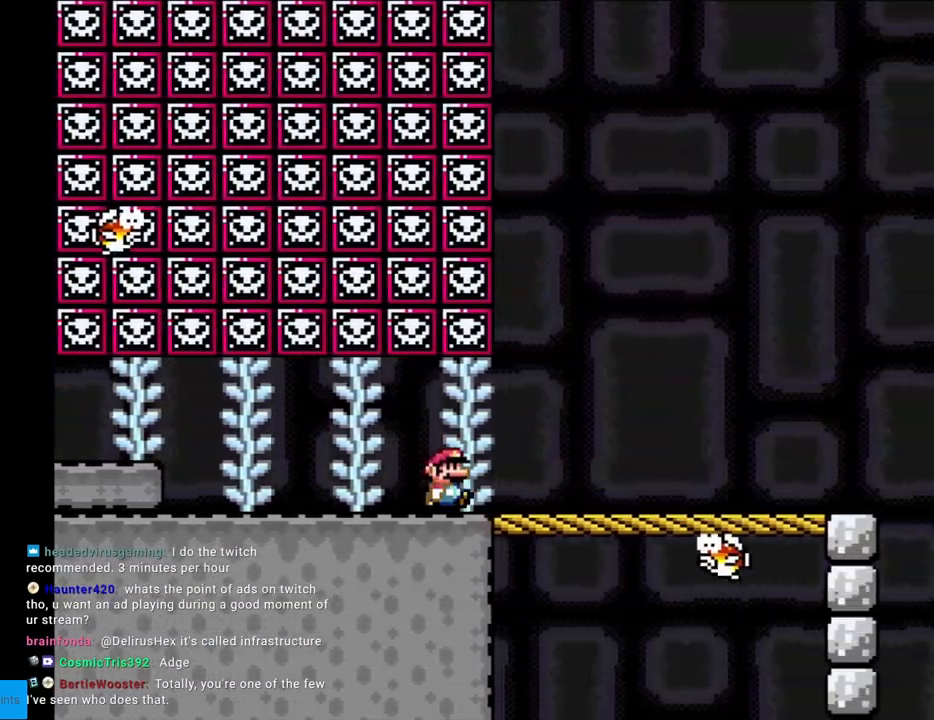
{"buttons": ["Y", "DPAD_RIGHT"], "events": []}
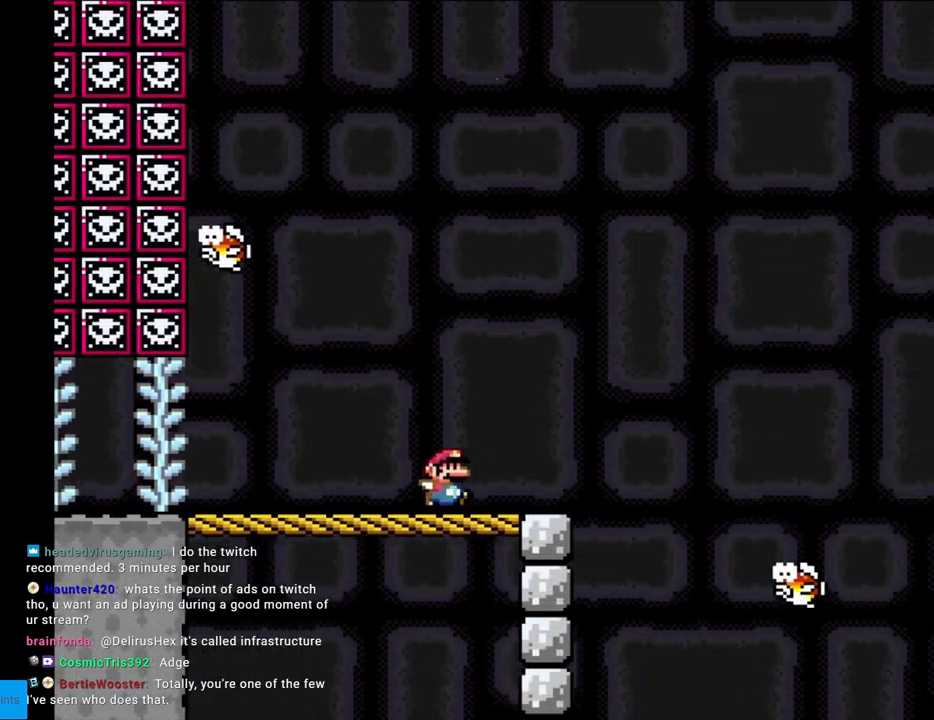
{"buttons": ["B", "Y", "DPAD_RIGHT"], "events": [[183, "B", "down"]]}
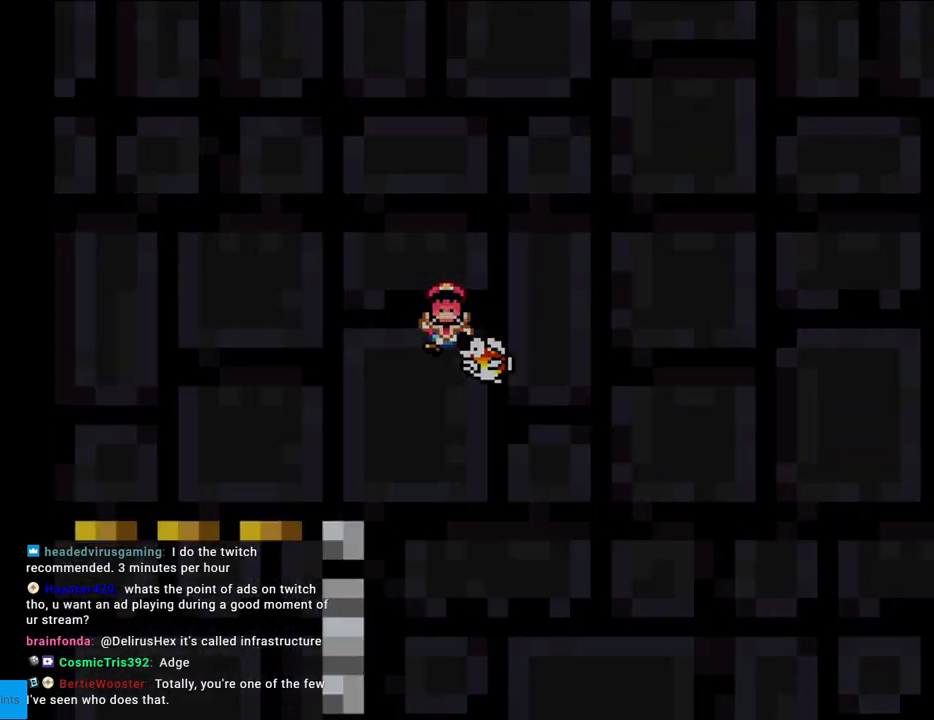
{"buttons": [], "events": [[217, "DPAD_RIGHT", "up"], [283, "B", "up"], [467, "Y", "up"]]}
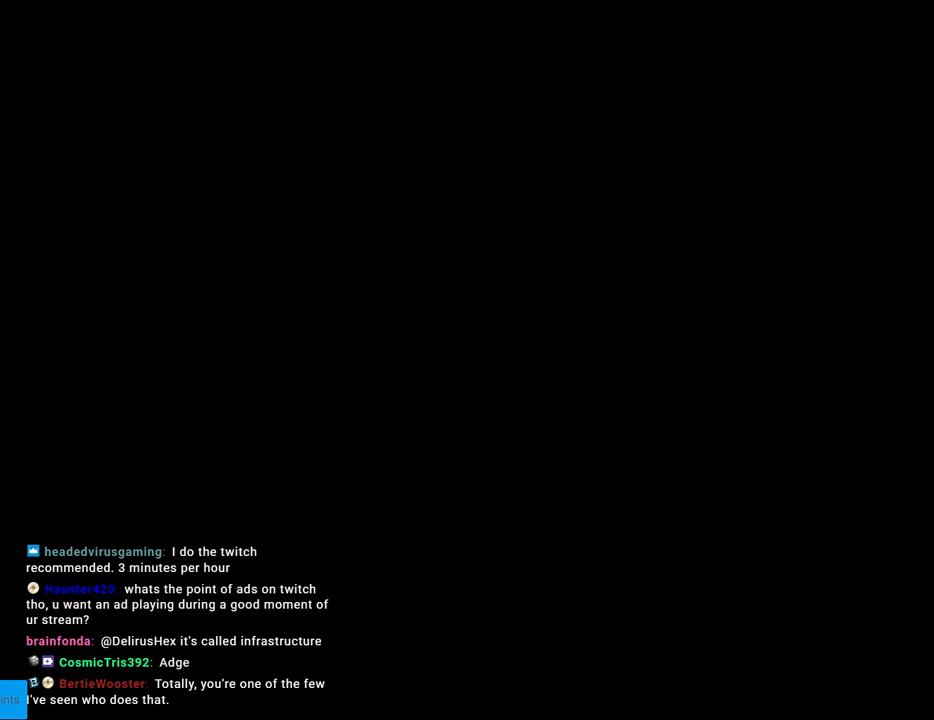
{"buttons": [], "events": []}
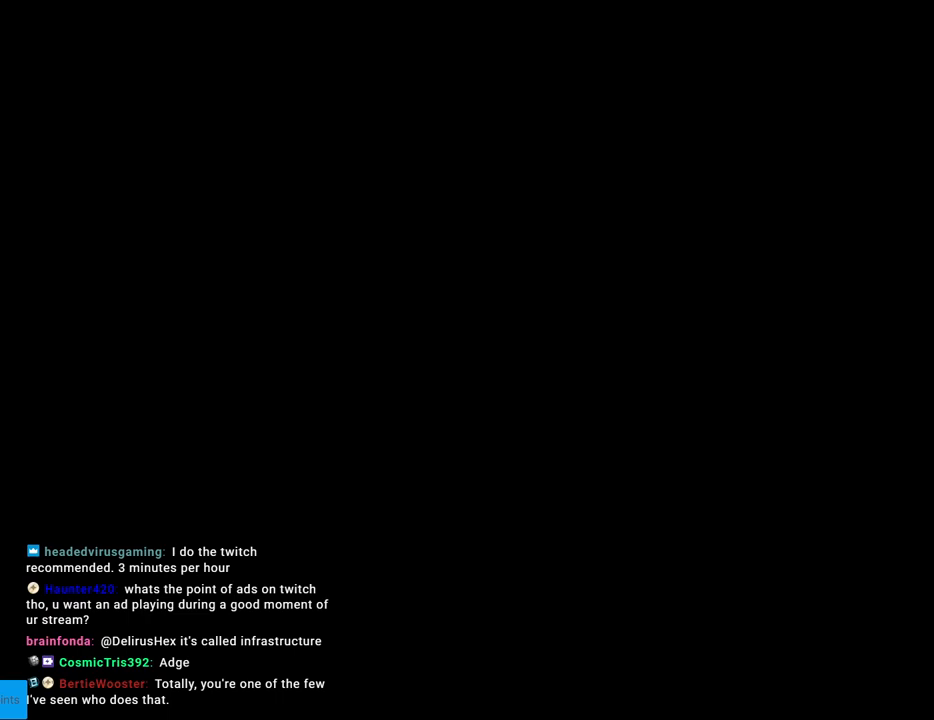
{"buttons": [], "events": []}
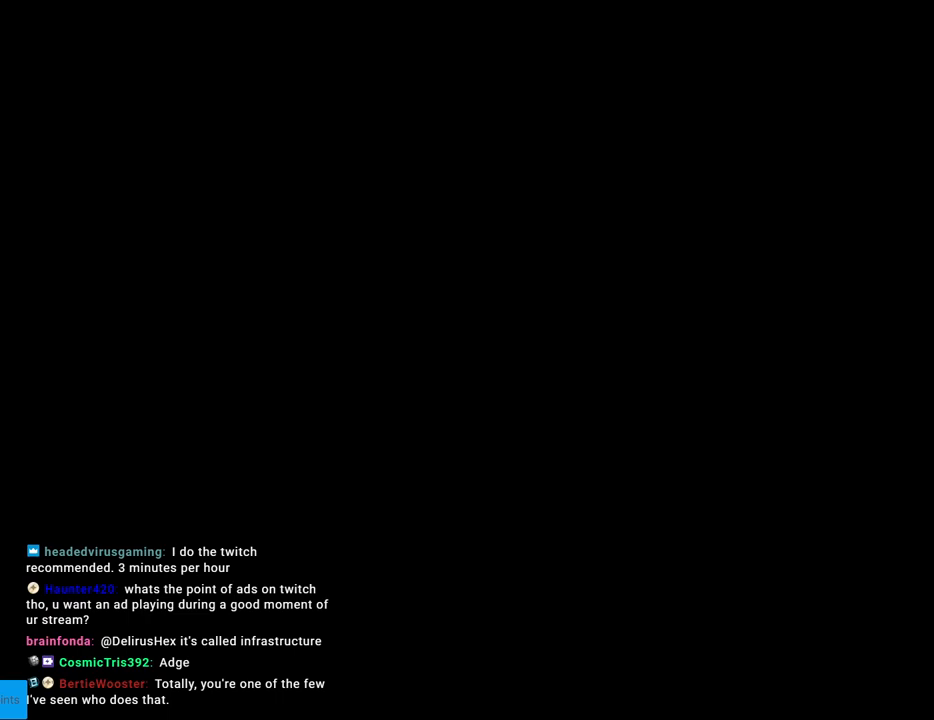
{"buttons": ["X", "DPAD_RIGHT"], "events": [[200, "DPAD_RIGHT", "down"], [217, "X", "down"]]}
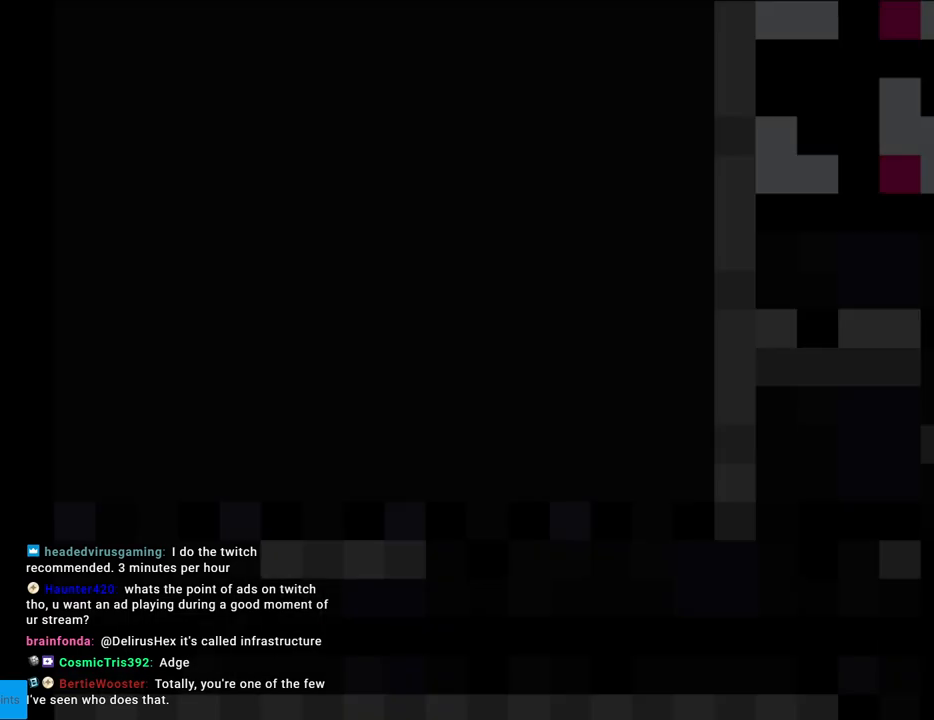
{"buttons": ["X", "DPAD_RIGHT"], "events": []}
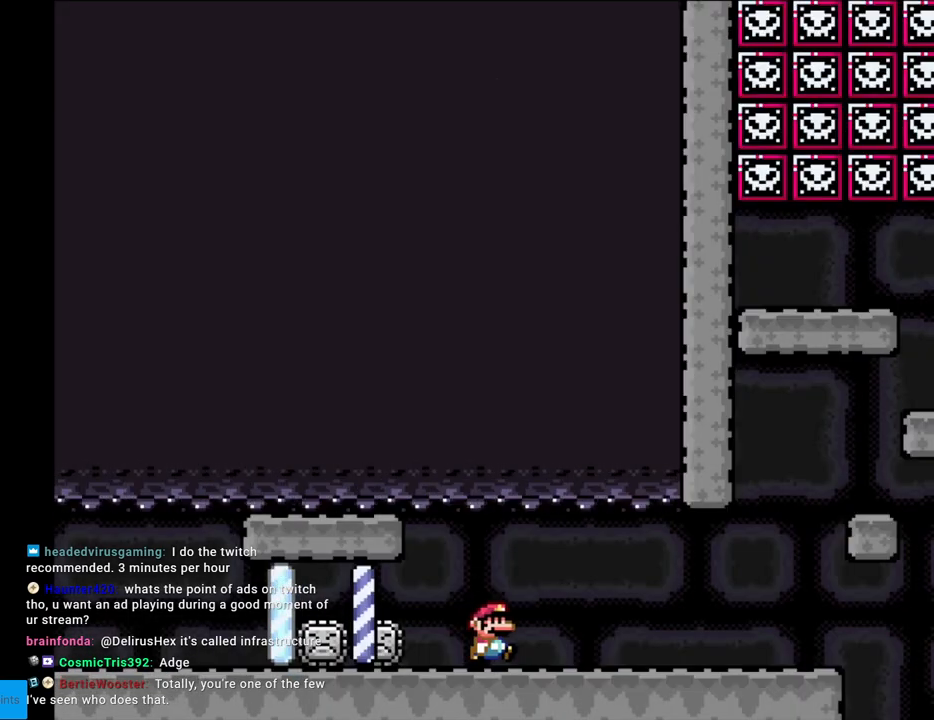
{"buttons": ["X", "DPAD_RIGHT"], "events": []}
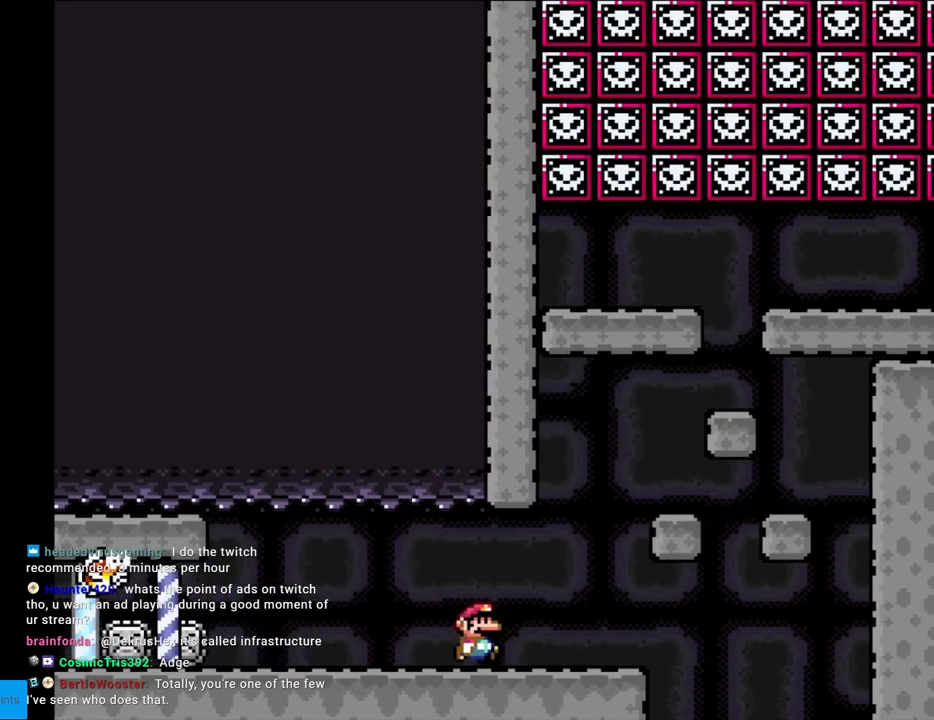
{"buttons": ["X"], "events": [[100, "A", "down"], [333, "A", "up"], [367, "DPAD_RIGHT", "up"], [383, "DPAD_LEFT", "down"], [500, "DPAD_LEFT", "up"]]}
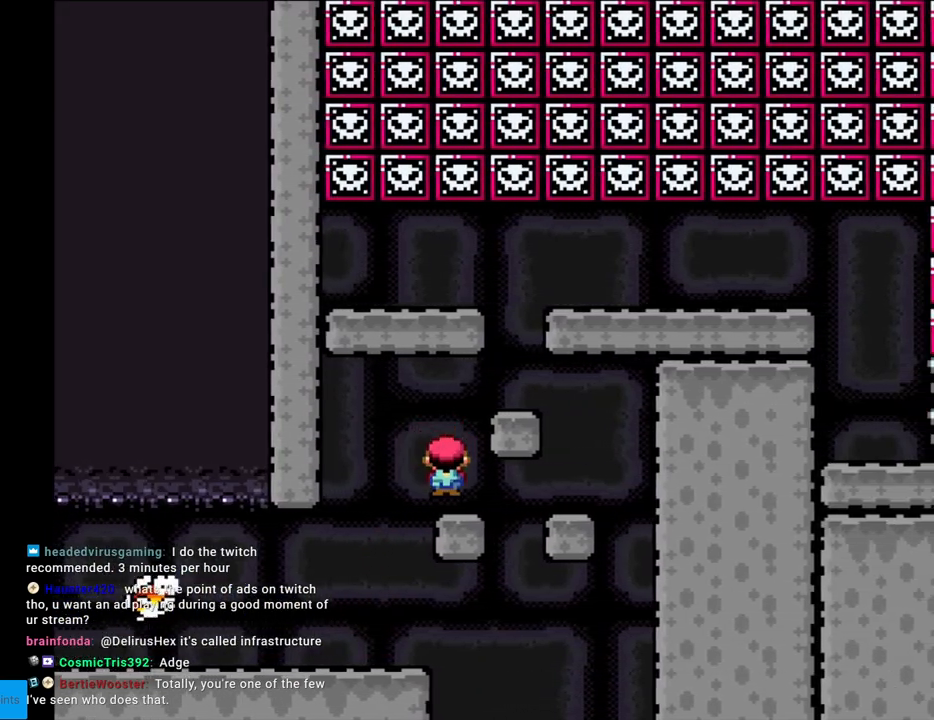
{"buttons": ["A", "X", "DPAD_LEFT"], "events": [[117, "DPAD_RIGHT", "down"], [150, "A", "down"], [383, "A", "up"], [400, "DPAD_RIGHT", "up"], [400, "DPAD_UP", "down"], [417, "DPAD_LEFT", "down"], [417, "DPAD_UP", "up"], [467, "A", "down"]]}
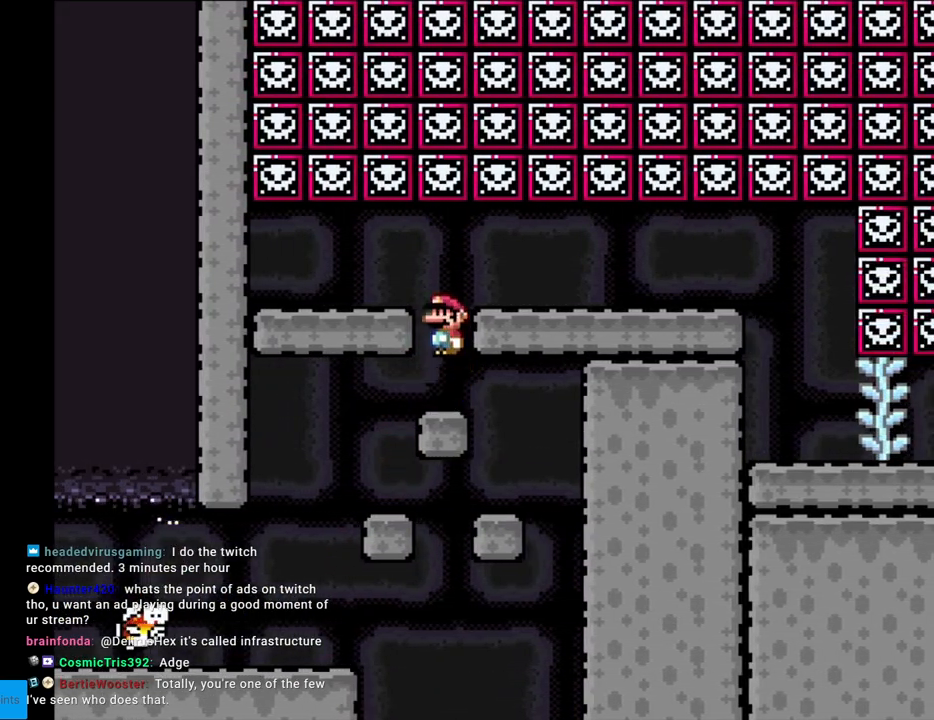
{"buttons": ["Y", "DPAD_RIGHT"], "events": [[17, "DPAD_LEFT", "up"], [50, "DPAD_RIGHT", "down"], [83, "A", "up"], [367, "X", "up"], [367, "Y", "down"]]}
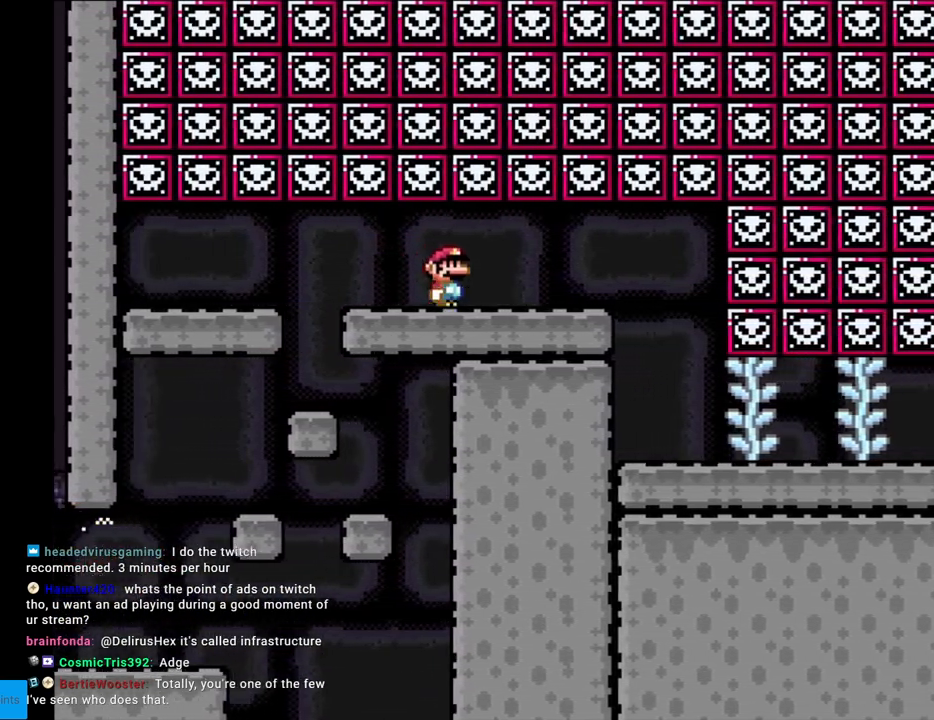
{"buttons": ["Y", "DPAD_LEFT"], "events": [[383, "DPAD_RIGHT", "up"], [383, "DPAD_UP", "down"], [400, "DPAD_LEFT", "down"], [400, "DPAD_UP", "up"]]}
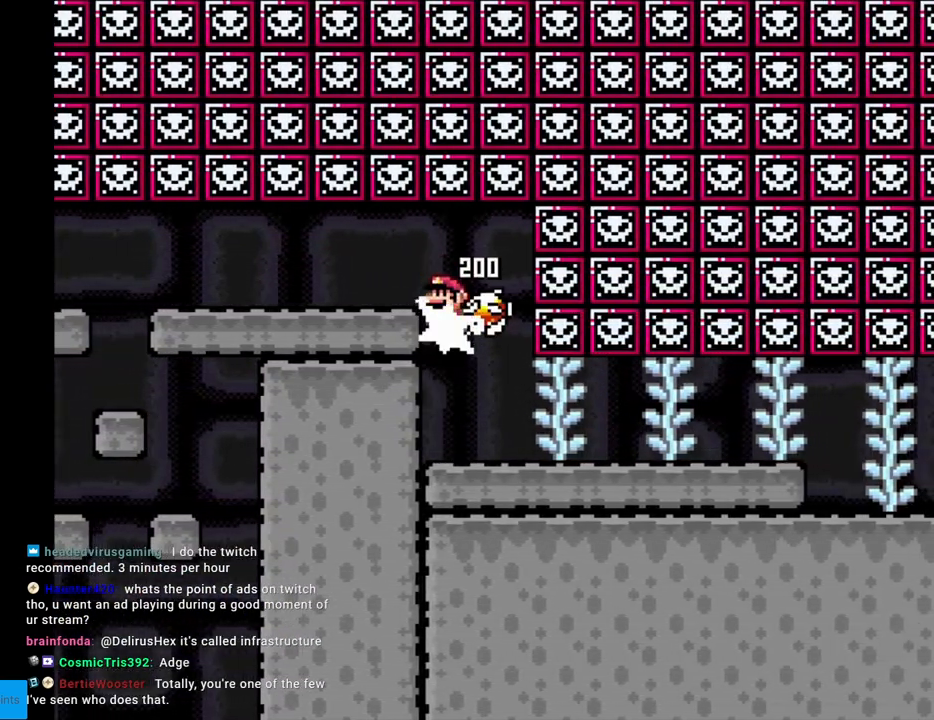
{"buttons": ["Y", "DPAD_RIGHT"], "events": [[83, "DPAD_LEFT", "up"], [183, "DPAD_RIGHT", "down"]]}